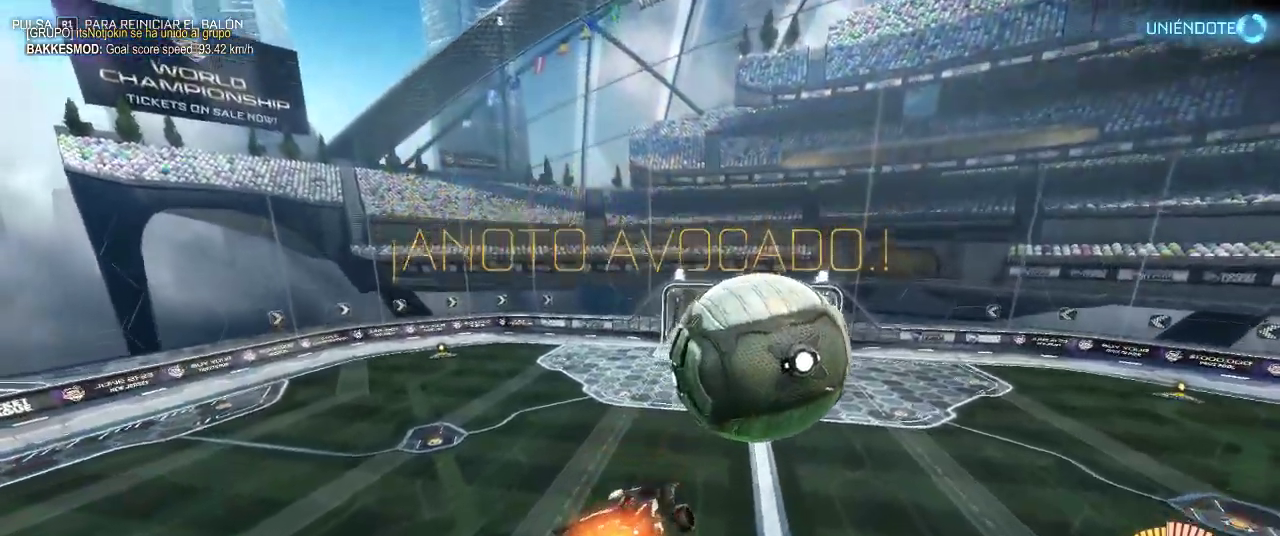
Gameplay with a controller (PlayStation layout); each line is a JSON object with the inputs held at the frame after it. "events" lists button and stick changes between this image and that frame as [ms after this image, input, new state], when the widget could be followed in between.
{"buttons": ["CIRCLE", "R2"], "left_stick": "up-right", "right_stick": "center", "events": [[133, "CIRCLE", "up"], [150, "R2", "up"], [217, "left_stick", "right"], [267, "left_stick", "up-right"], [383, "R2", "down"], [400, "CIRCLE", "down"]]}
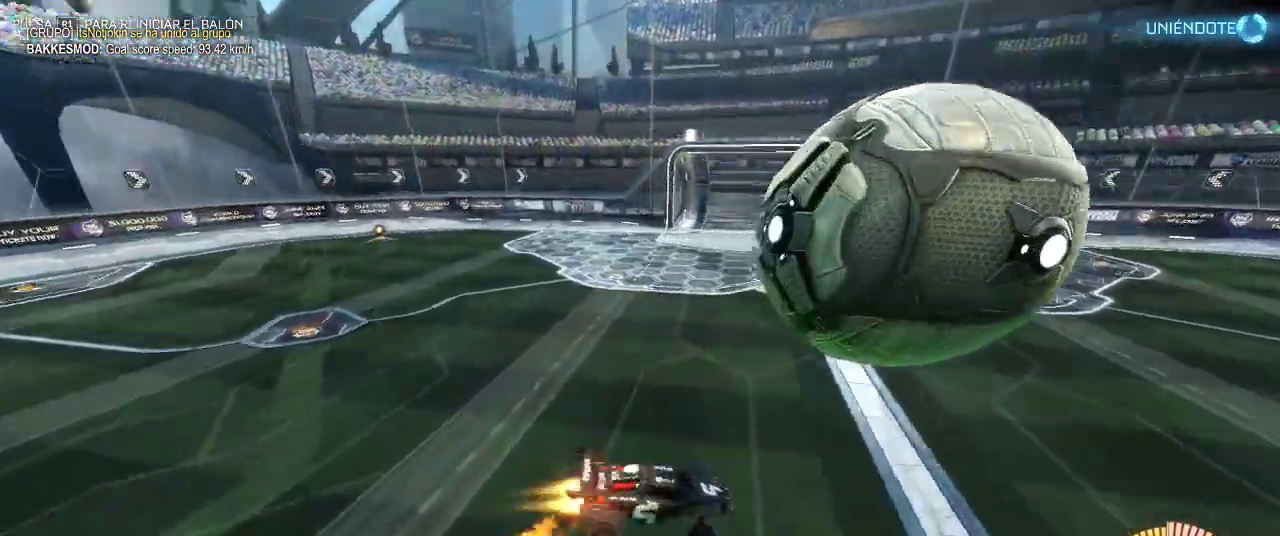
{"buttons": ["R2"], "left_stick": "down", "right_stick": "center", "events": [[167, "left_stick", "down"], [200, "CROSS", "down"], [283, "CIRCLE", "up"], [283, "CROSS", "up"], [333, "CIRCLE", "down"], [350, "CROSS", "down"], [417, "CIRCLE", "up"], [450, "CROSS", "up"]]}
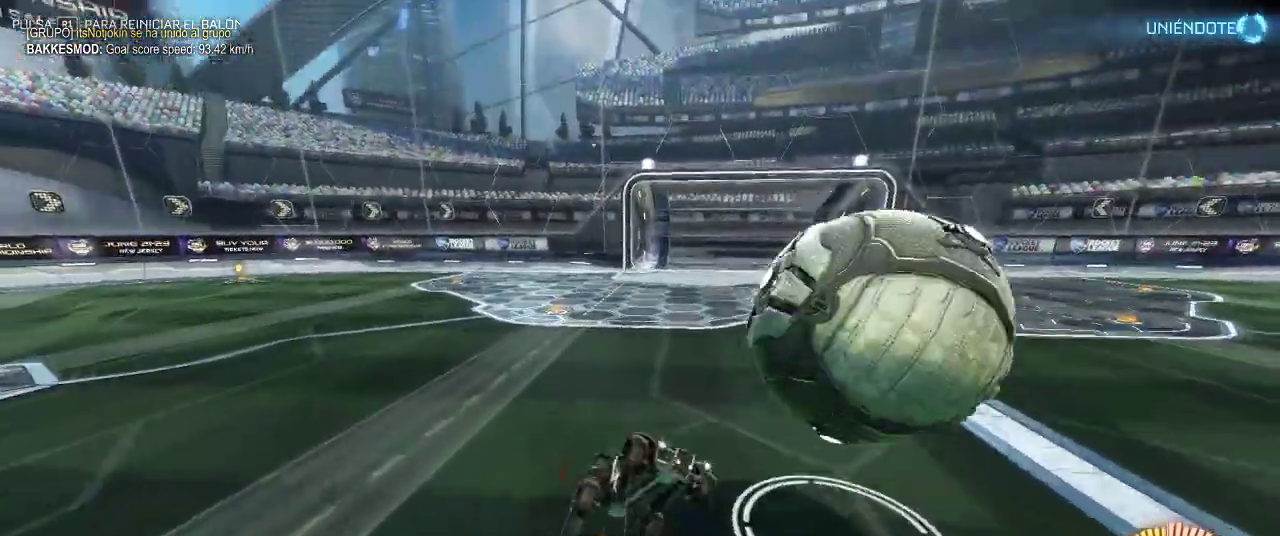
{"buttons": ["R2"], "left_stick": "left", "right_stick": "center"}
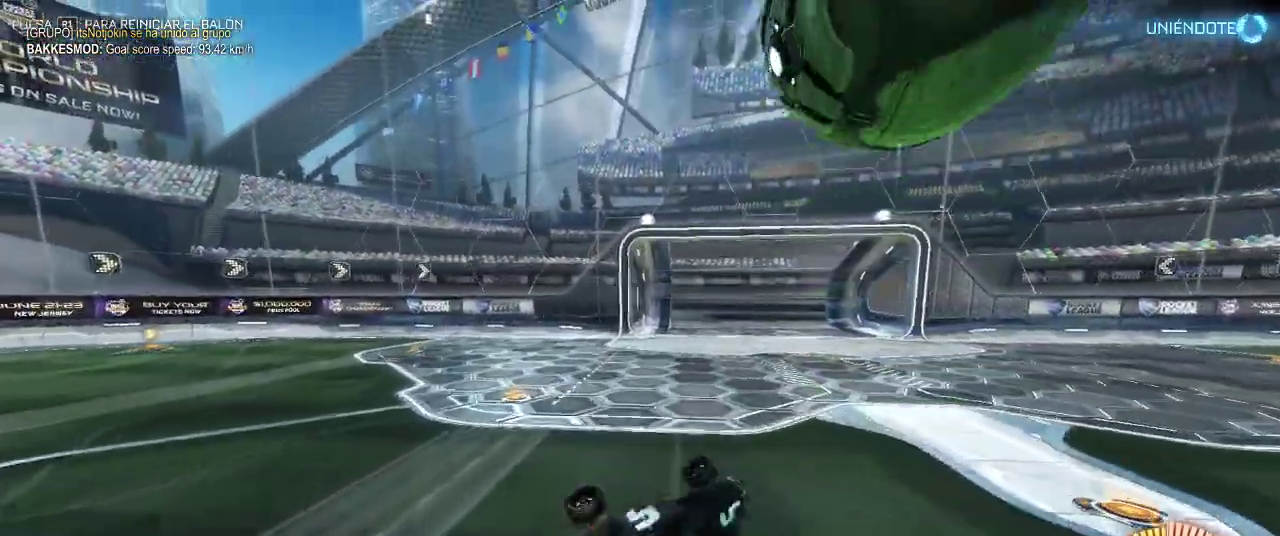
{"buttons": ["R2"], "left_stick": "up-left", "right_stick": "center", "events": [[100, "R2", "up"], [183, "left_stick", "up-left"], [333, "L2", "down"], [383, "L2", "up"], [450, "R2", "down"]]}
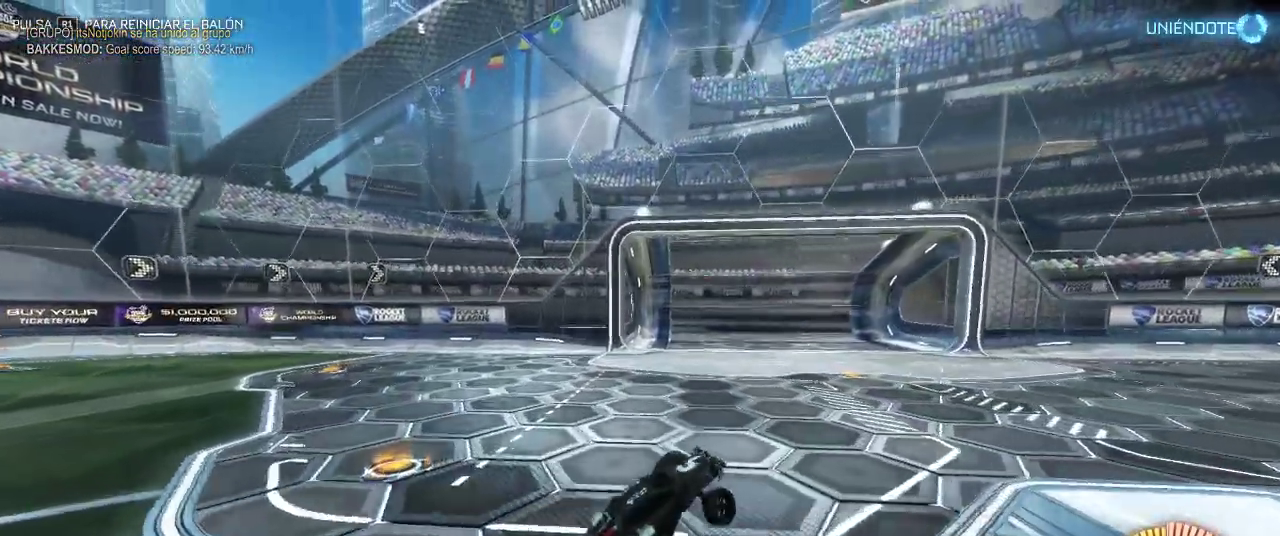
{"buttons": [], "left_stick": "down", "right_stick": "center", "events": [[33, "CIRCLE", "down"], [33, "left_stick", "left"], [117, "left_stick", "center"], [167, "CIRCLE", "up"], [200, "R2", "up"], [333, "left_stick", "left"], [433, "left_stick", "down"]]}
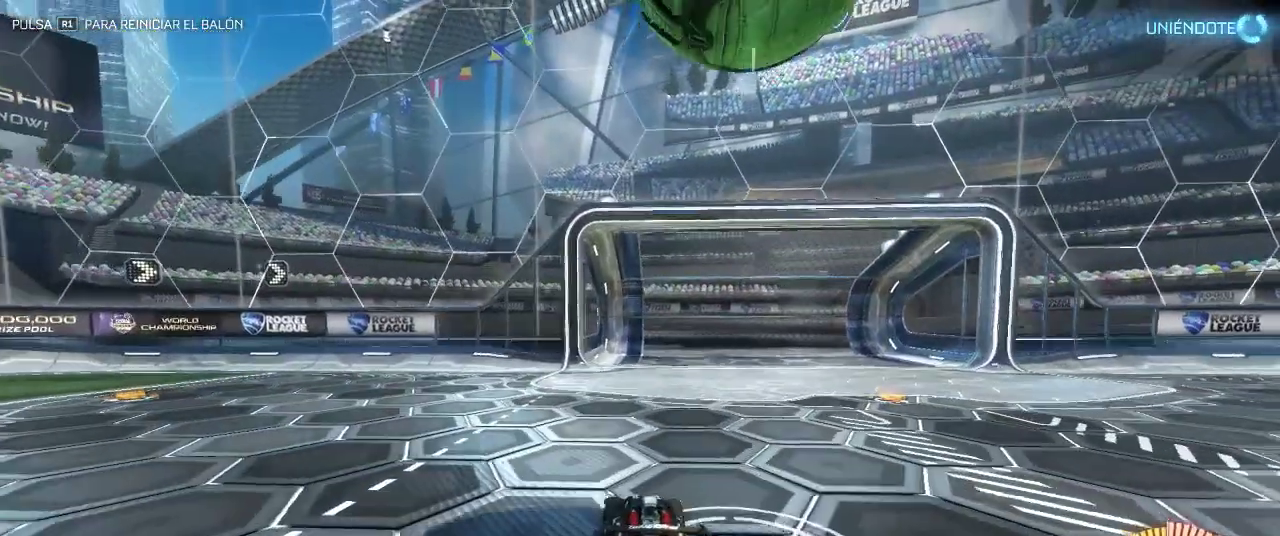
{"buttons": ["CIRCLE", "R2"], "left_stick": "down", "right_stick": "center", "events": [[33, "CROSS", "down"], [67, "left_stick", "down-right"], [183, "CROSS", "up"], [200, "left_stick", "center"], [250, "CIRCLE", "down"], [250, "CROSS", "down"], [283, "left_stick", "down"], [333, "R2", "down"], [433, "CROSS", "up"]]}
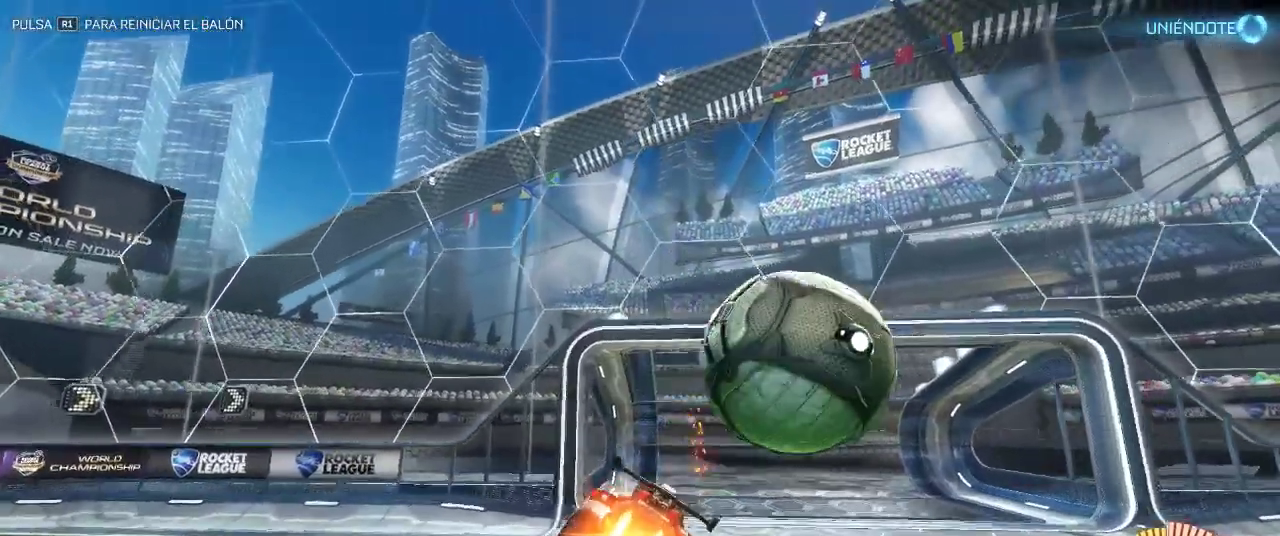
{"buttons": [], "left_stick": "center", "right_stick": "center", "events": [[150, "CIRCLE", "up"], [317, "R2", "up"], [317, "left_stick", "center"]]}